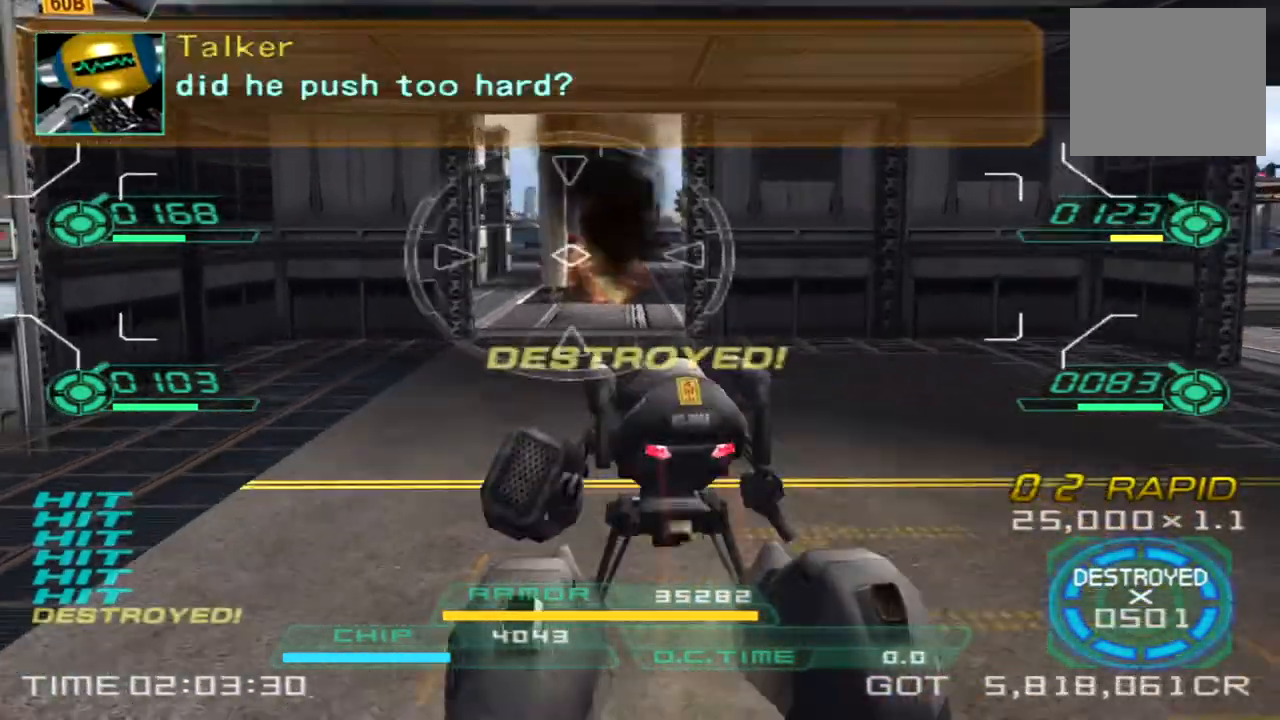
Gameplay with a controller (PlayStation layout); each line is a JSON object with the inputs held at the frame after it. "events" lists button and stick changes between this image and that frame as [ms after this image, input, new state], when the widget could be followed in between. Not read: R1 R3.
{"buttons": [], "left_stick": "right", "right_stick": "right", "events": [[133, "left_stick", "up-right"], [233, "TRIANGLE", "down"], [300, "TRIANGLE", "up"], [300, "left_stick", "right"], [483, "right_stick", "right"]]}
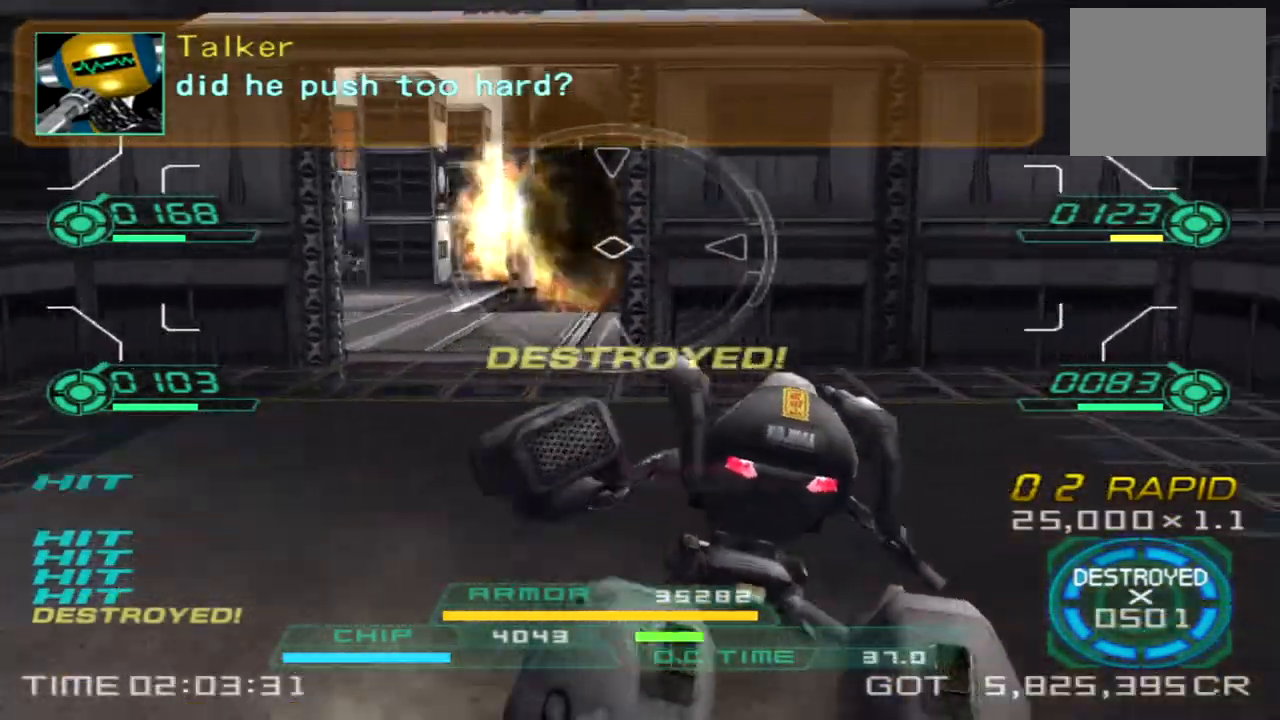
{"buttons": [], "left_stick": "left", "right_stick": "right", "events": [[67, "left_stick", "down-right"], [233, "left_stick", "down"], [483, "left_stick", "left"]]}
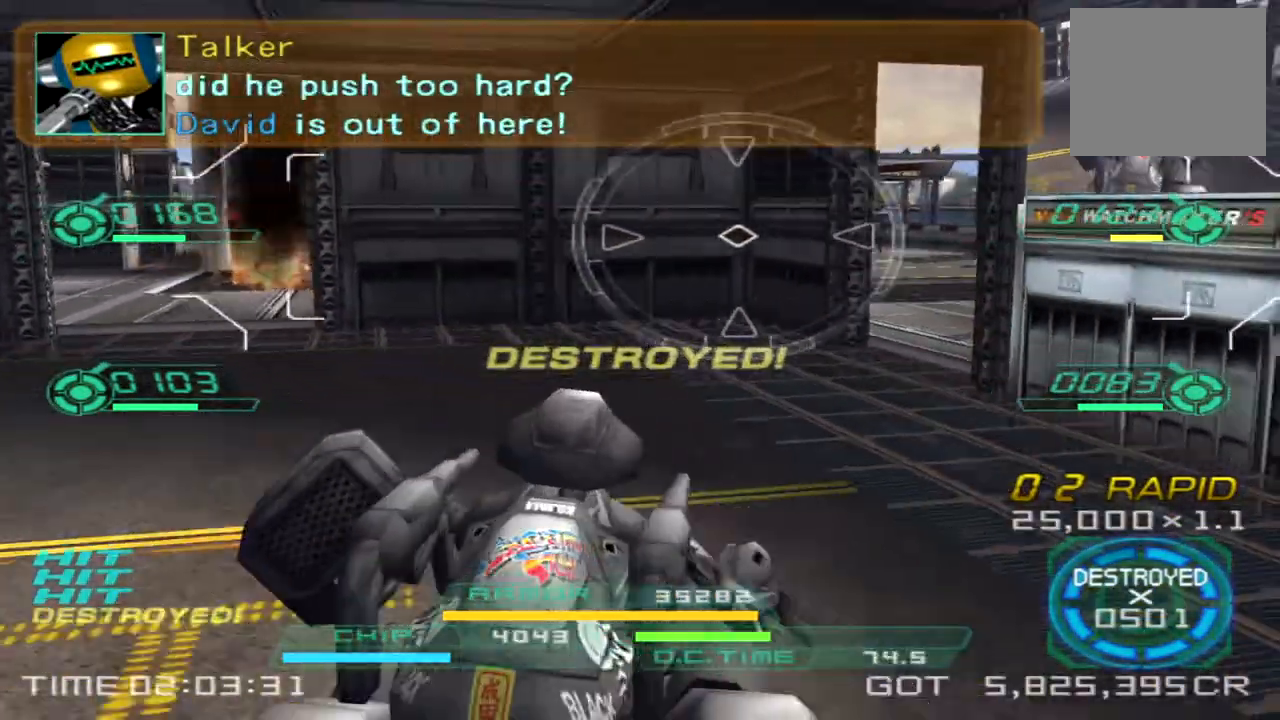
{"buttons": [], "left_stick": "up-left", "right_stick": "right", "events": [[317, "left_stick", "up-left"]]}
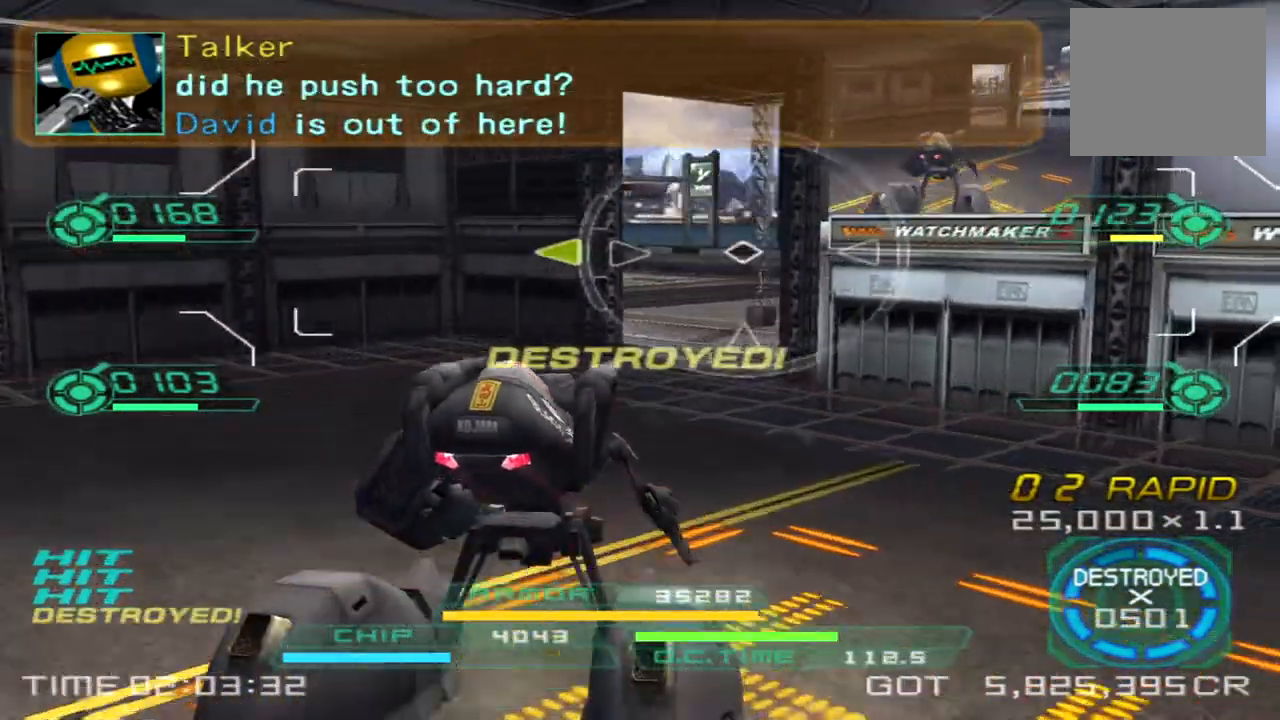
{"buttons": [], "left_stick": "up-left", "right_stick": "right", "events": []}
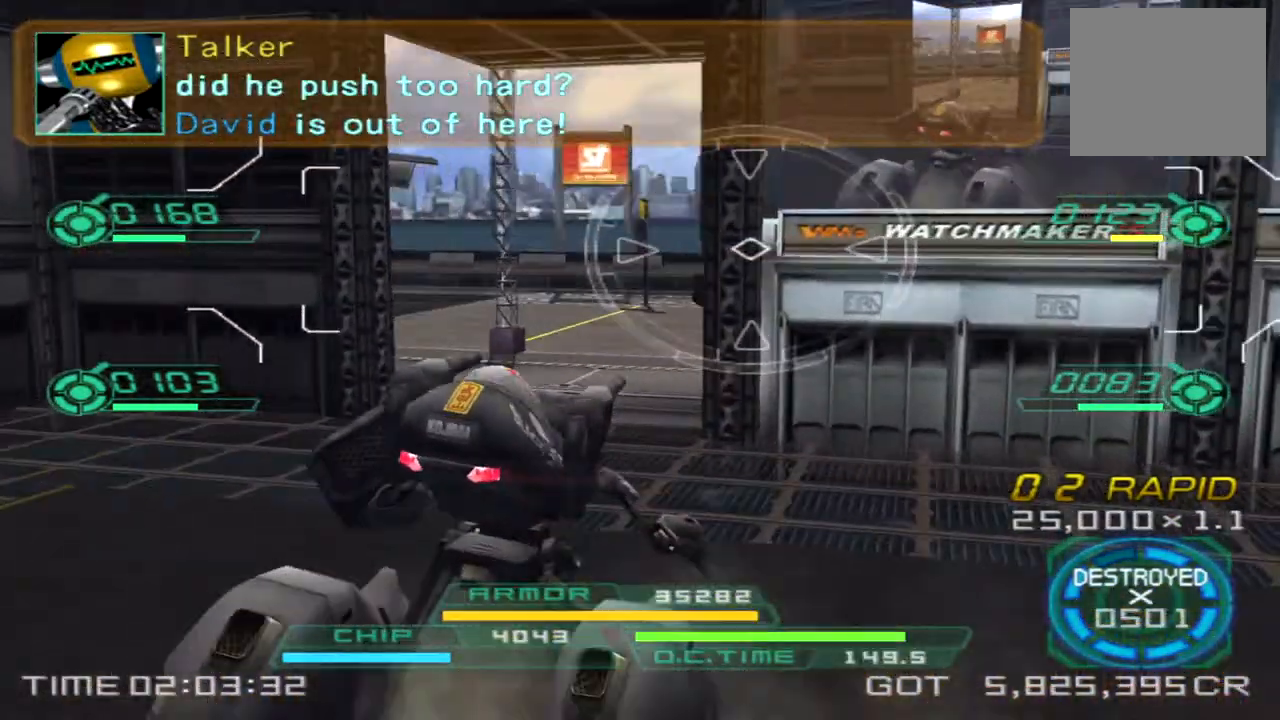
{"buttons": [], "left_stick": "up-left", "right_stick": "right", "events": []}
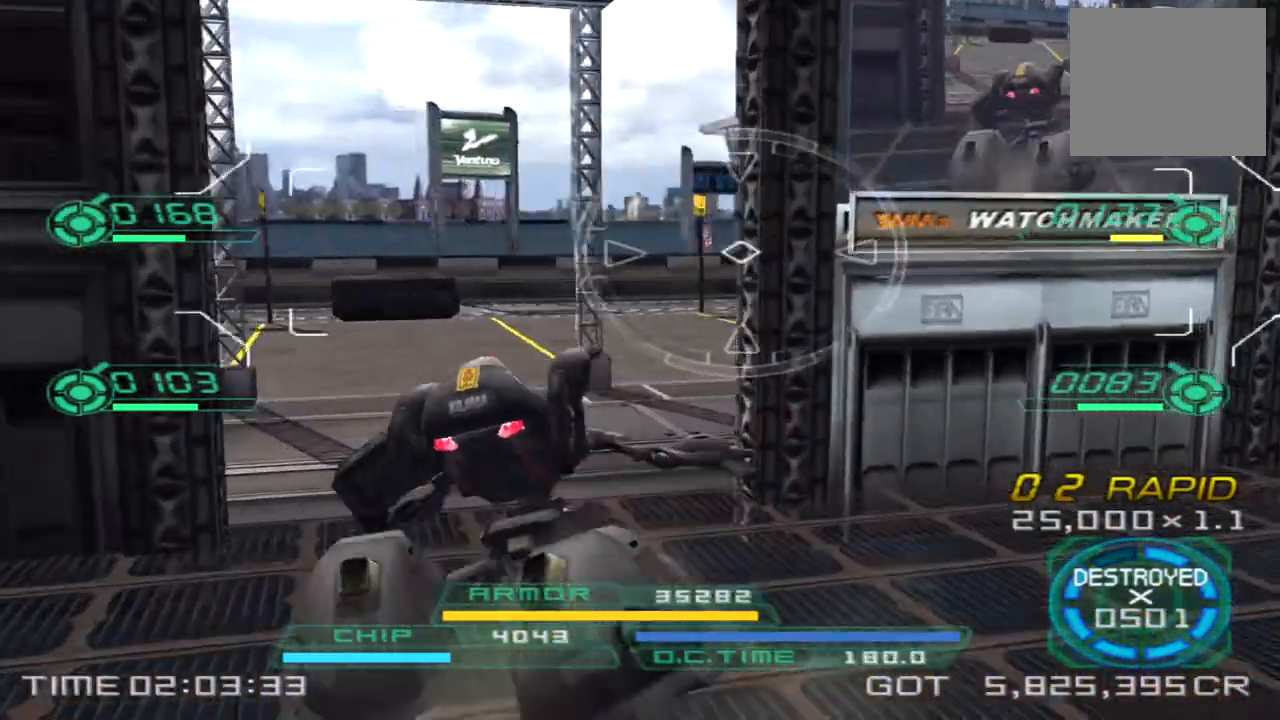
{"buttons": [], "left_stick": "up", "right_stick": "right", "events": [[133, "left_stick", "up"], [150, "TRIANGLE", "down"], [250, "TRIANGLE", "up"], [267, "left_stick", "up-right"], [467, "left_stick", "up"]]}
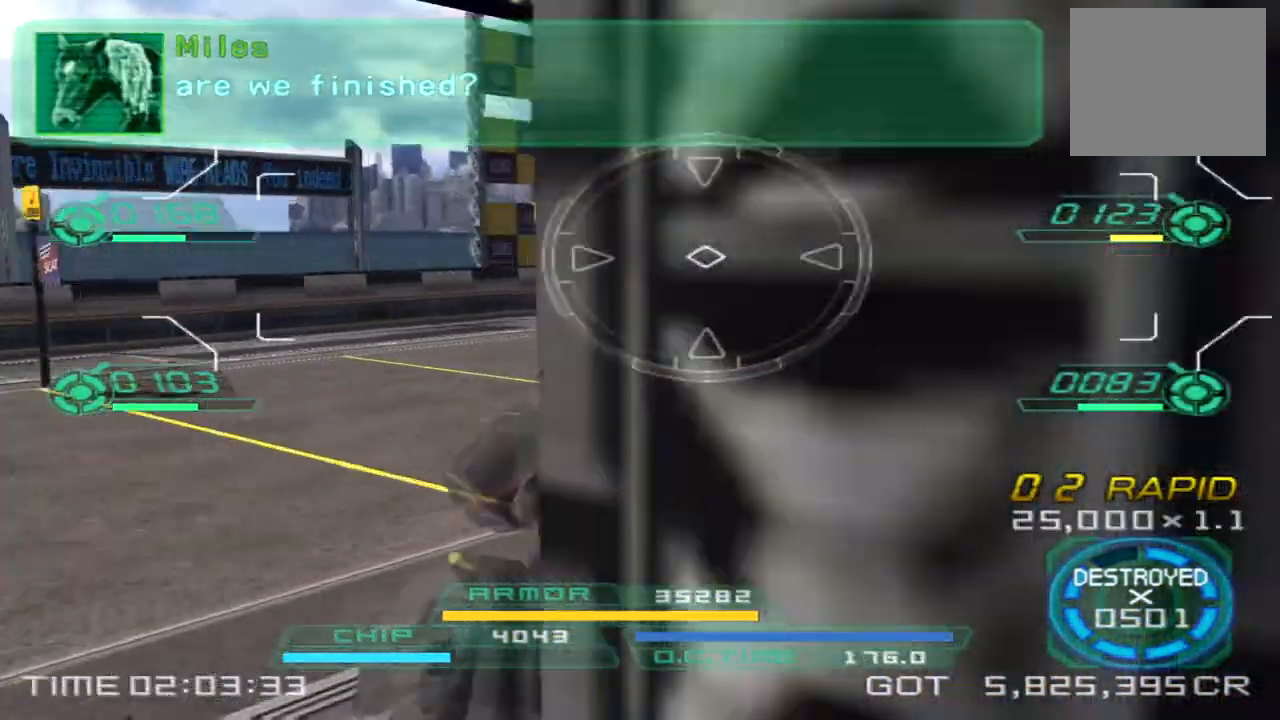
{"buttons": [], "left_stick": "up", "right_stick": "center", "events": [[317, "right_stick", "center"]]}
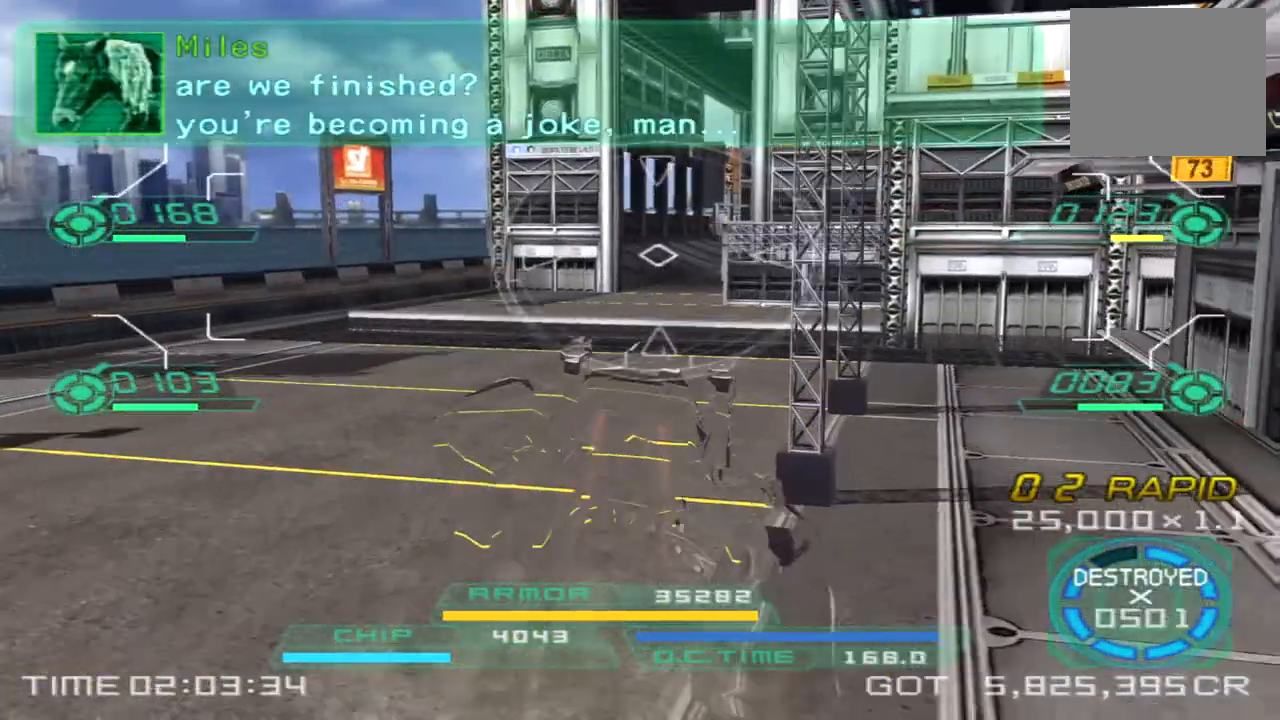
{"buttons": [], "left_stick": "up-left", "right_stick": "center", "events": [[33, "right_stick", "right"], [150, "TRIANGLE", "down"], [233, "left_stick", "up-left"], [250, "TRIANGLE", "up"], [250, "right_stick", "center"]]}
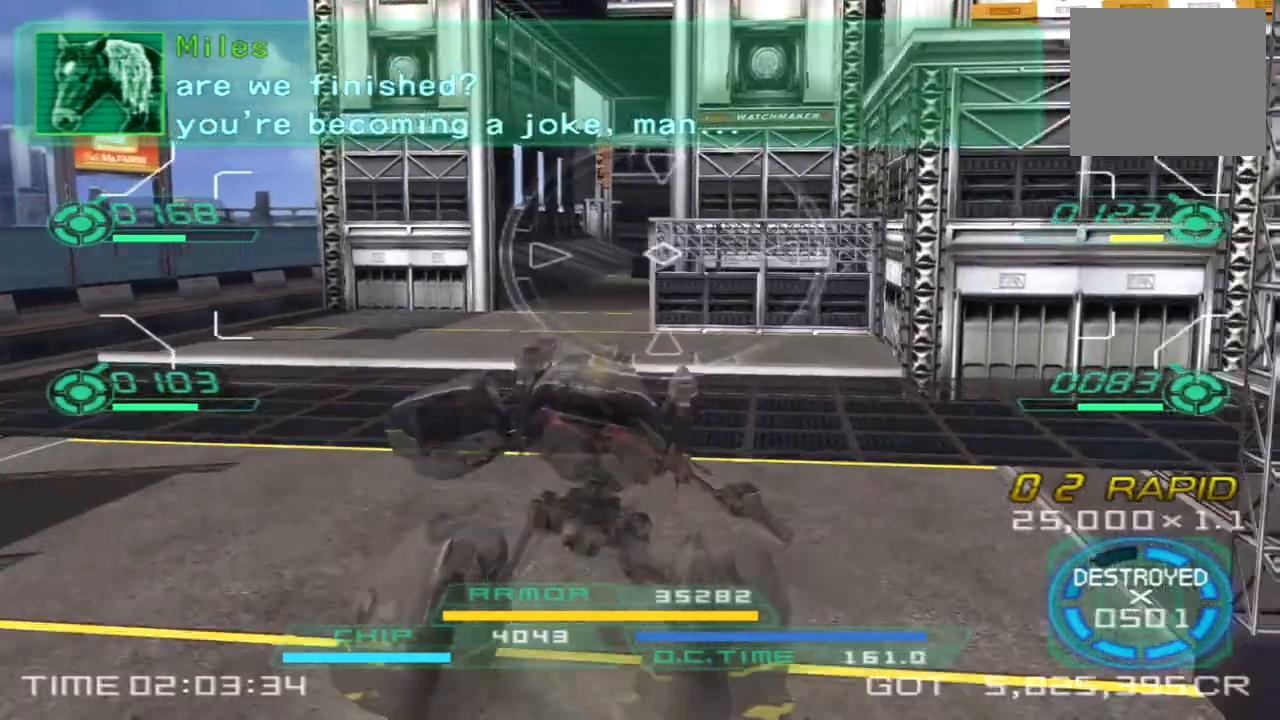
{"buttons": [], "left_stick": "up-left", "right_stick": "center", "events": [[100, "right_stick", "right"], [300, "right_stick", "center"]]}
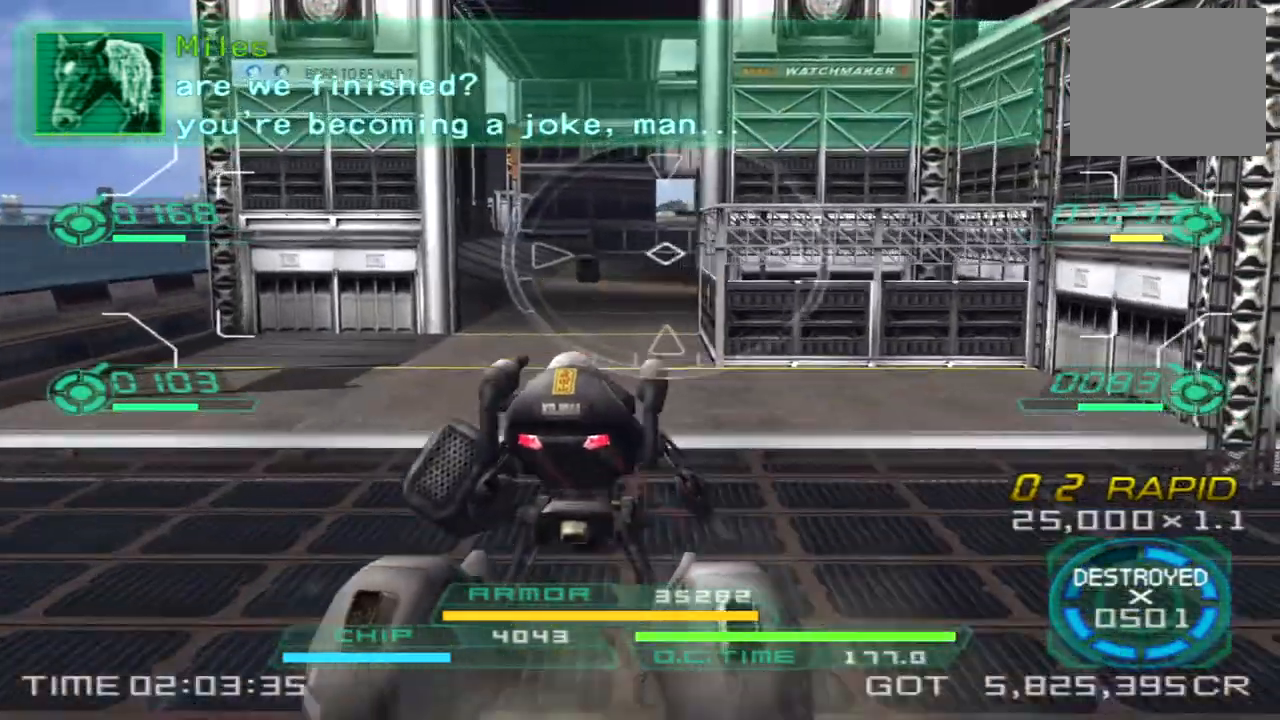
{"buttons": [], "left_stick": "up", "right_stick": "center", "events": [[200, "left_stick", "up"]]}
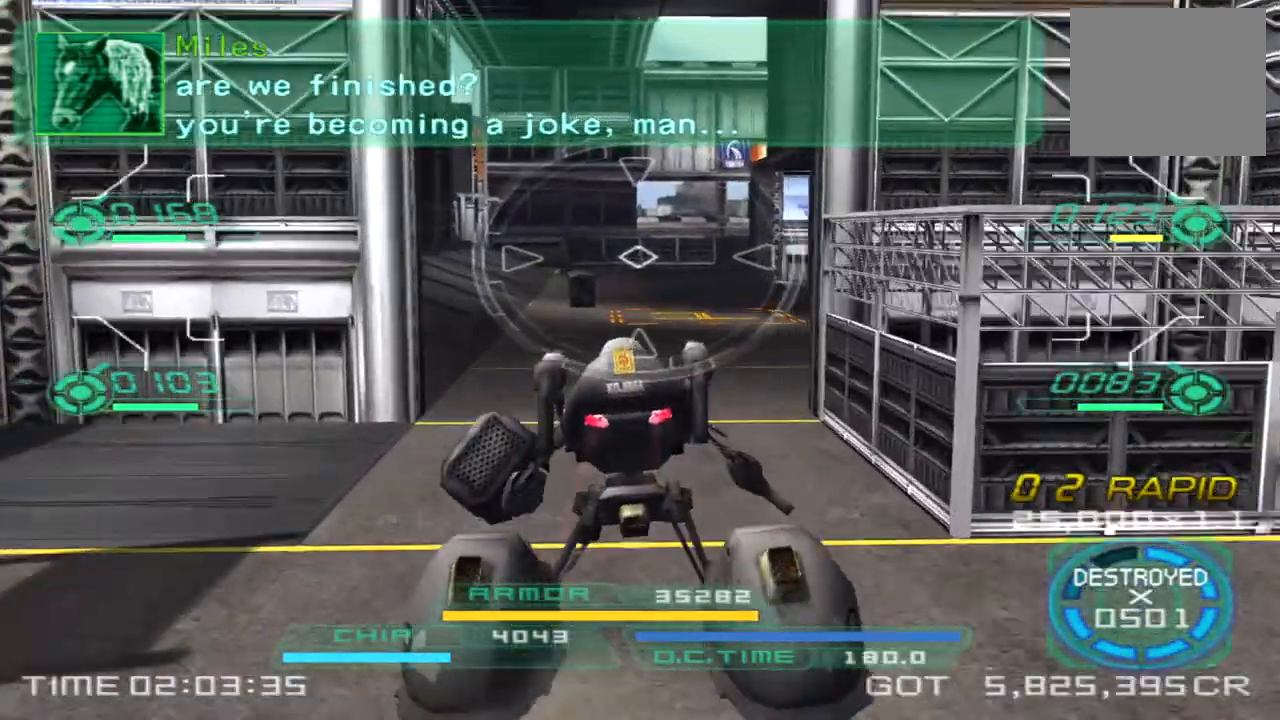
{"buttons": [], "left_stick": "up", "right_stick": "center", "events": [[217, "right_stick", "right"], [417, "right_stick", "center"]]}
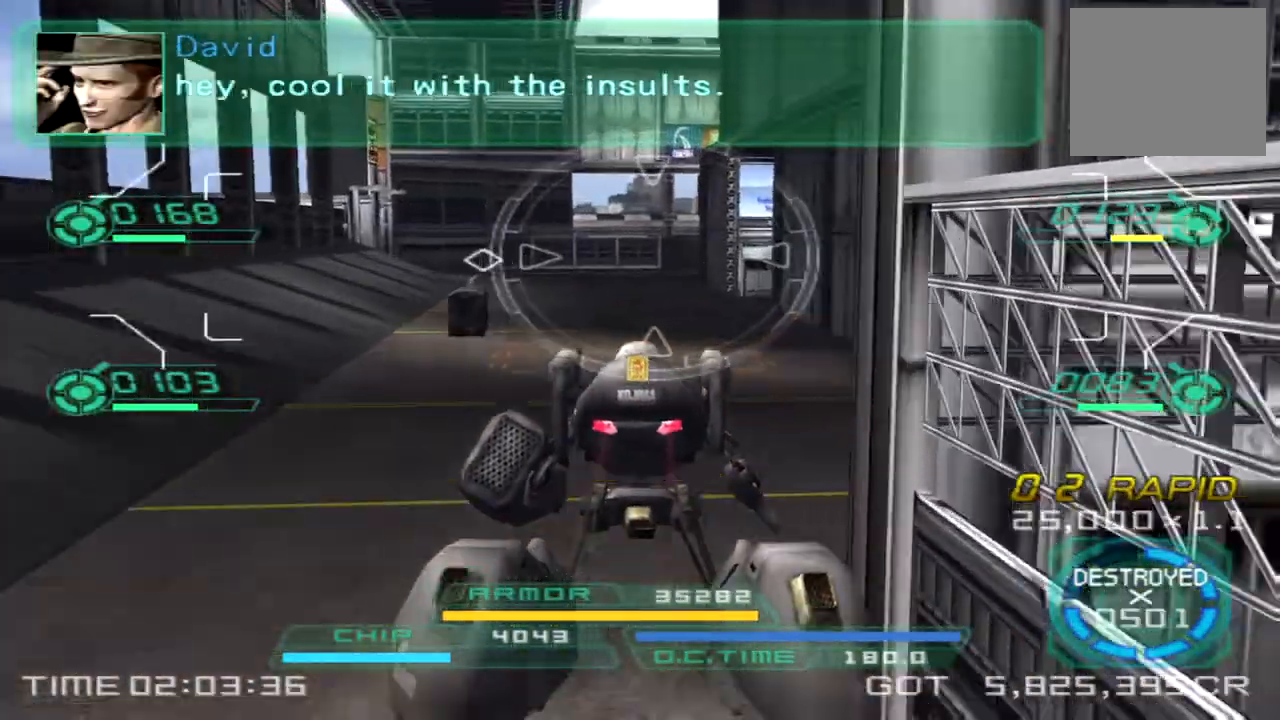
{"buttons": [], "left_stick": "up", "right_stick": "center", "events": []}
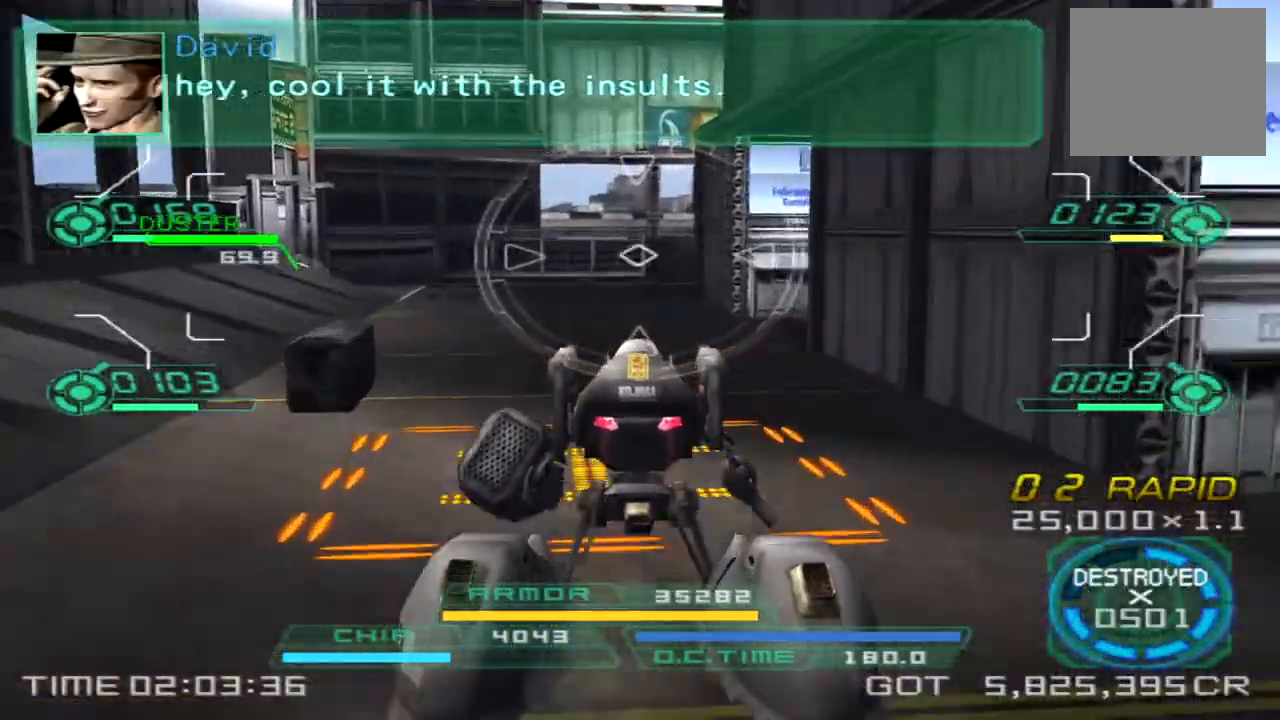
{"buttons": [], "left_stick": "up", "right_stick": "center", "events": [[67, "right_stick", "left"], [200, "right_stick", "center"]]}
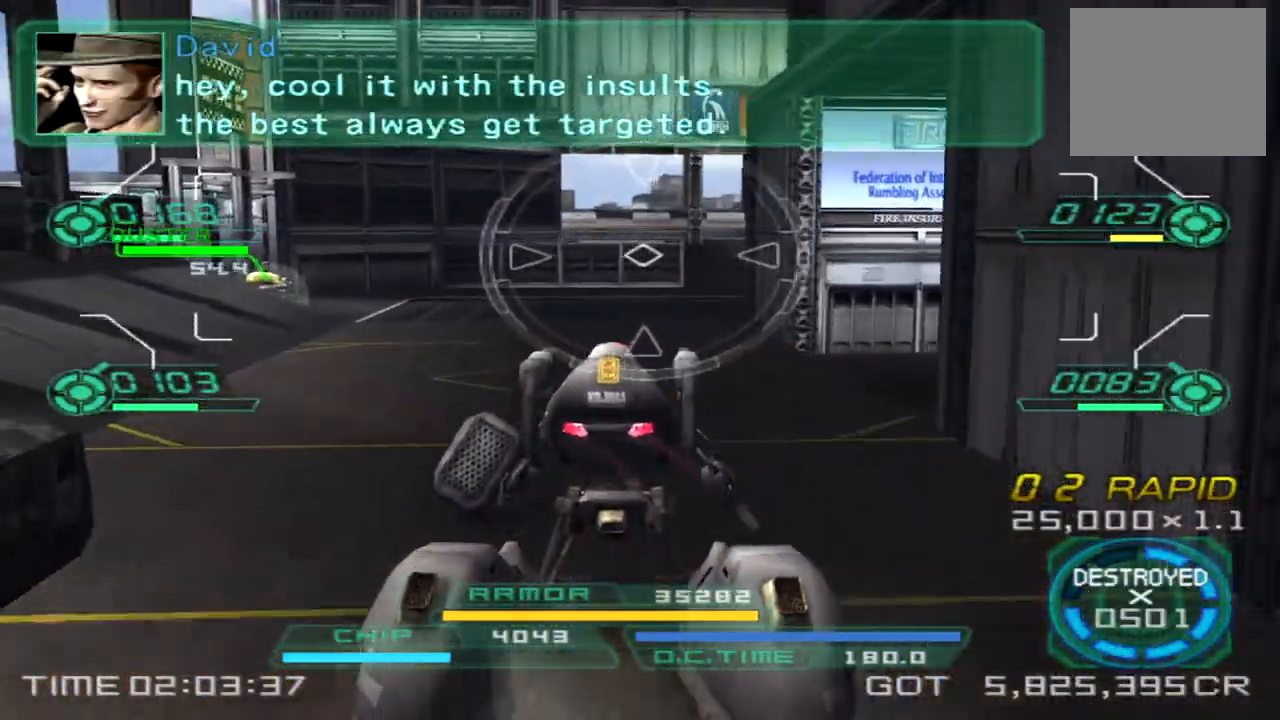
{"buttons": [], "left_stick": "up", "right_stick": "right", "events": [[300, "right_stick", "right"]]}
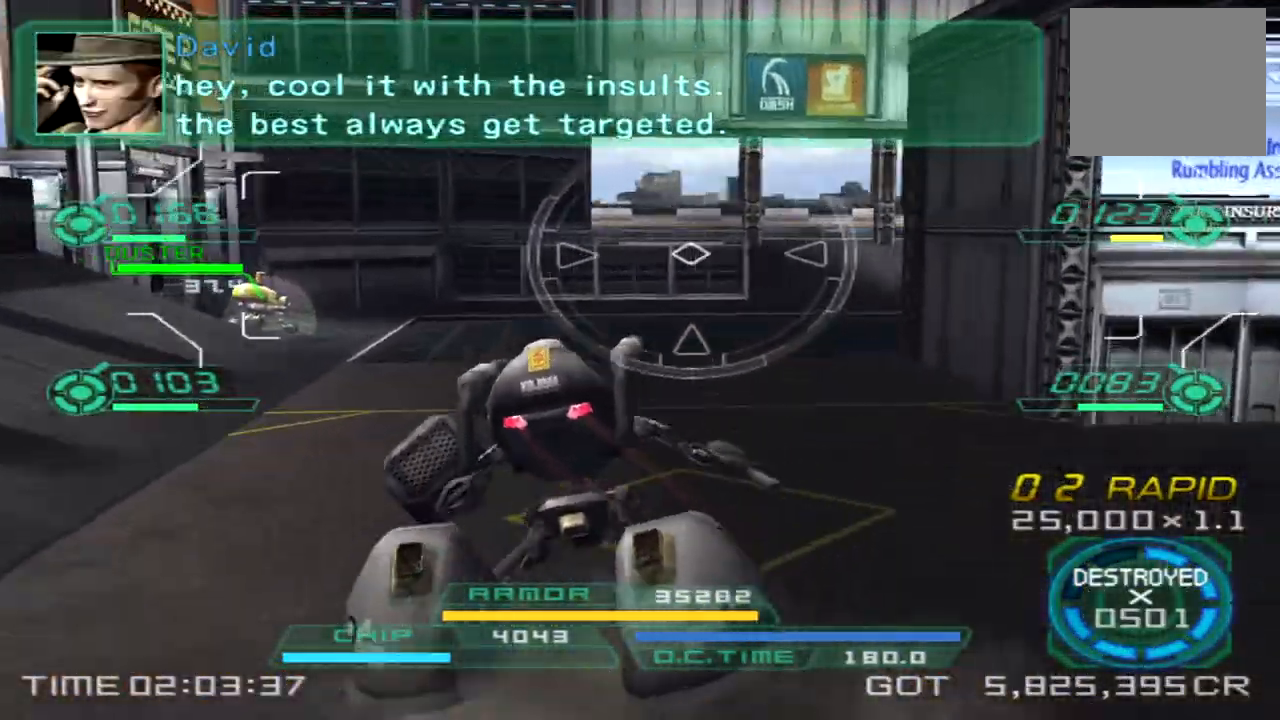
{"buttons": [], "left_stick": "up", "right_stick": "right", "events": []}
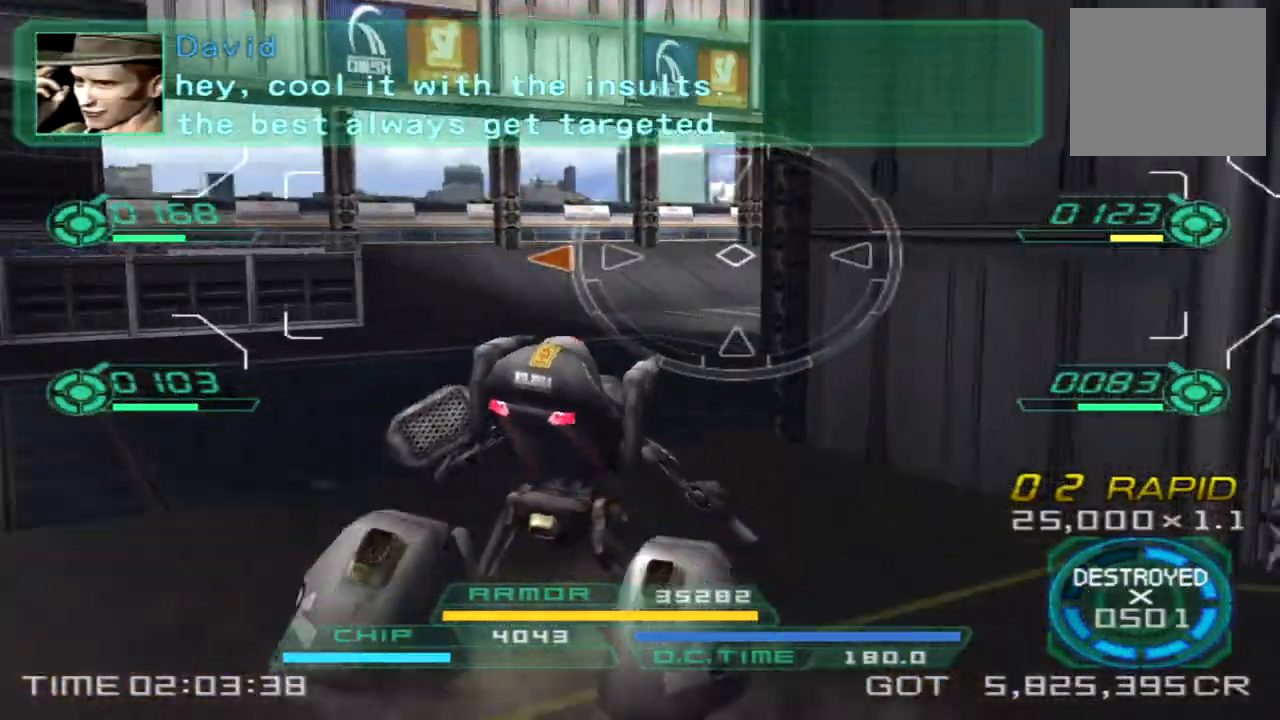
{"buttons": [], "left_stick": "up", "right_stick": "right", "events": [[100, "TRIANGLE", "down"], [183, "TRIANGLE", "up"]]}
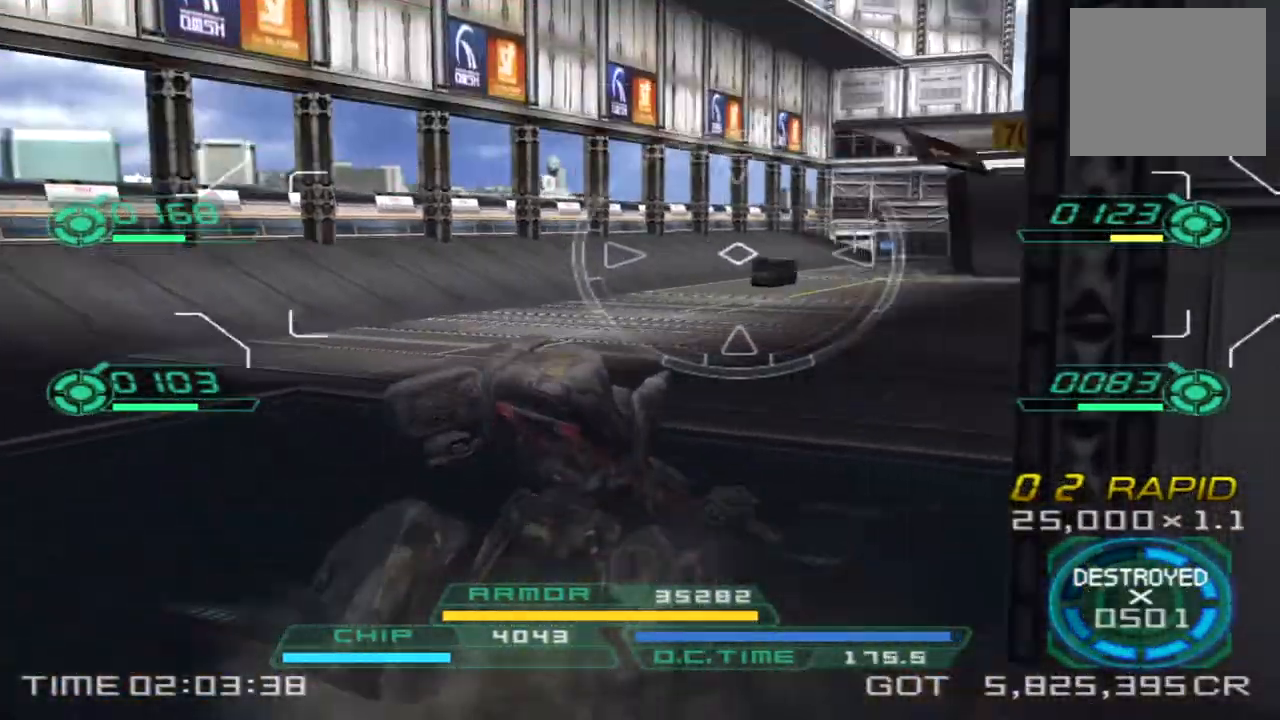
{"buttons": [], "left_stick": "up", "right_stick": "right", "events": []}
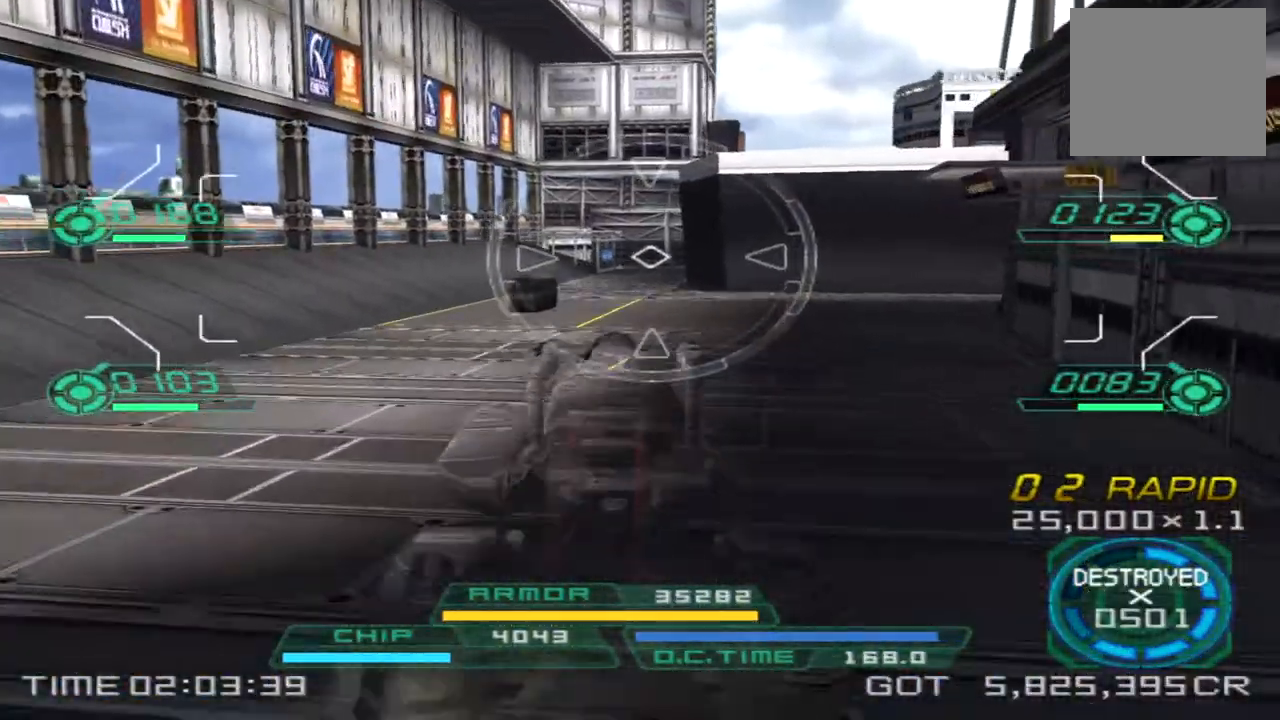
{"buttons": [], "left_stick": "up", "right_stick": "right", "events": []}
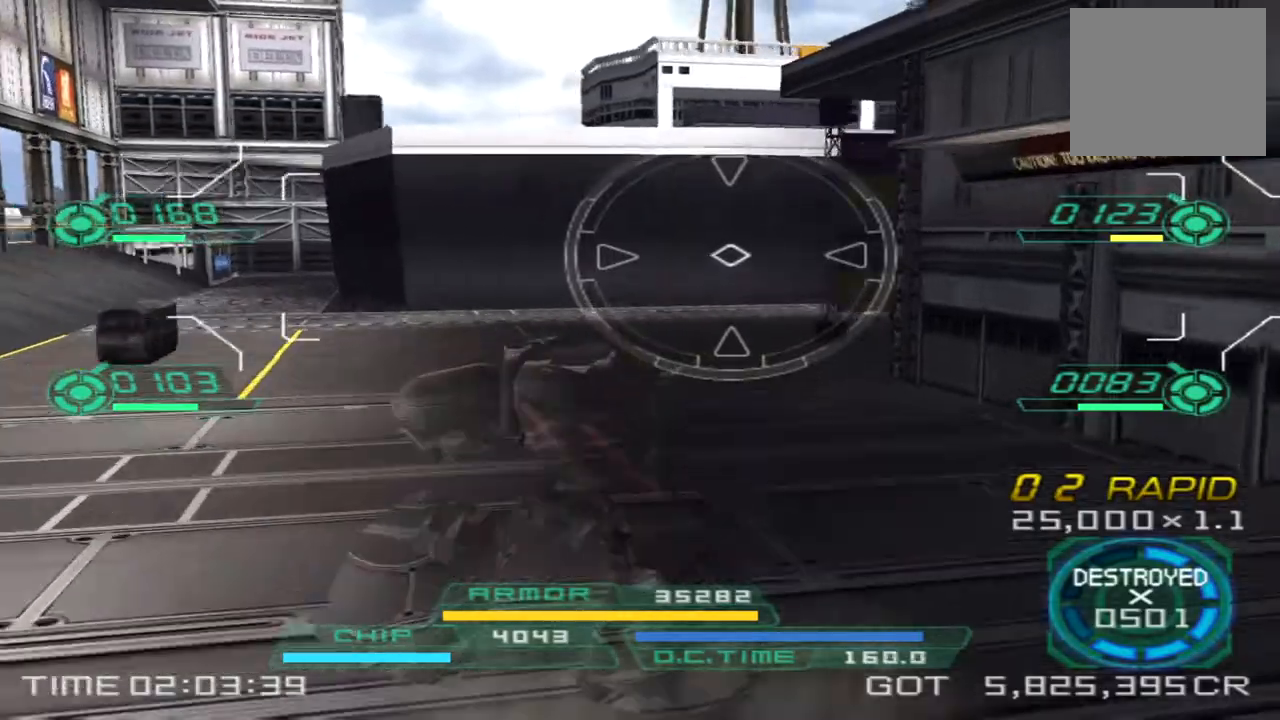
{"buttons": [], "left_stick": "up", "right_stick": "right", "events": []}
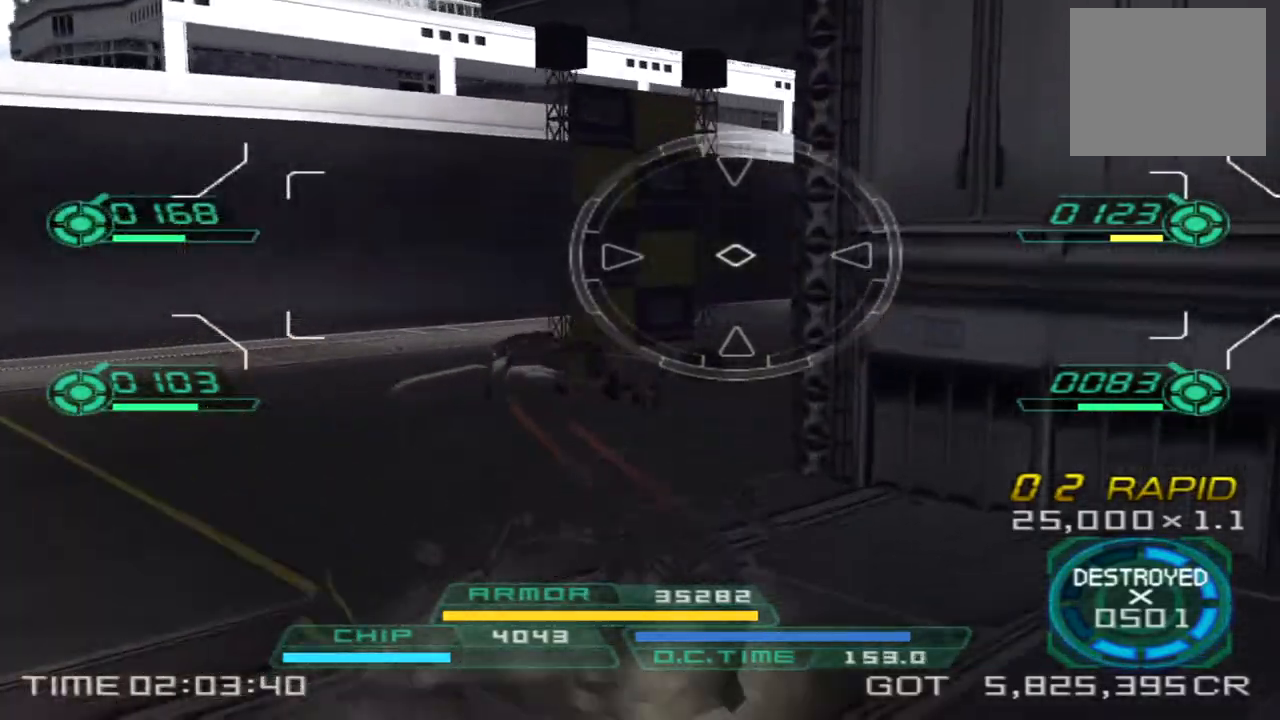
{"buttons": [], "left_stick": "up", "right_stick": "right", "events": []}
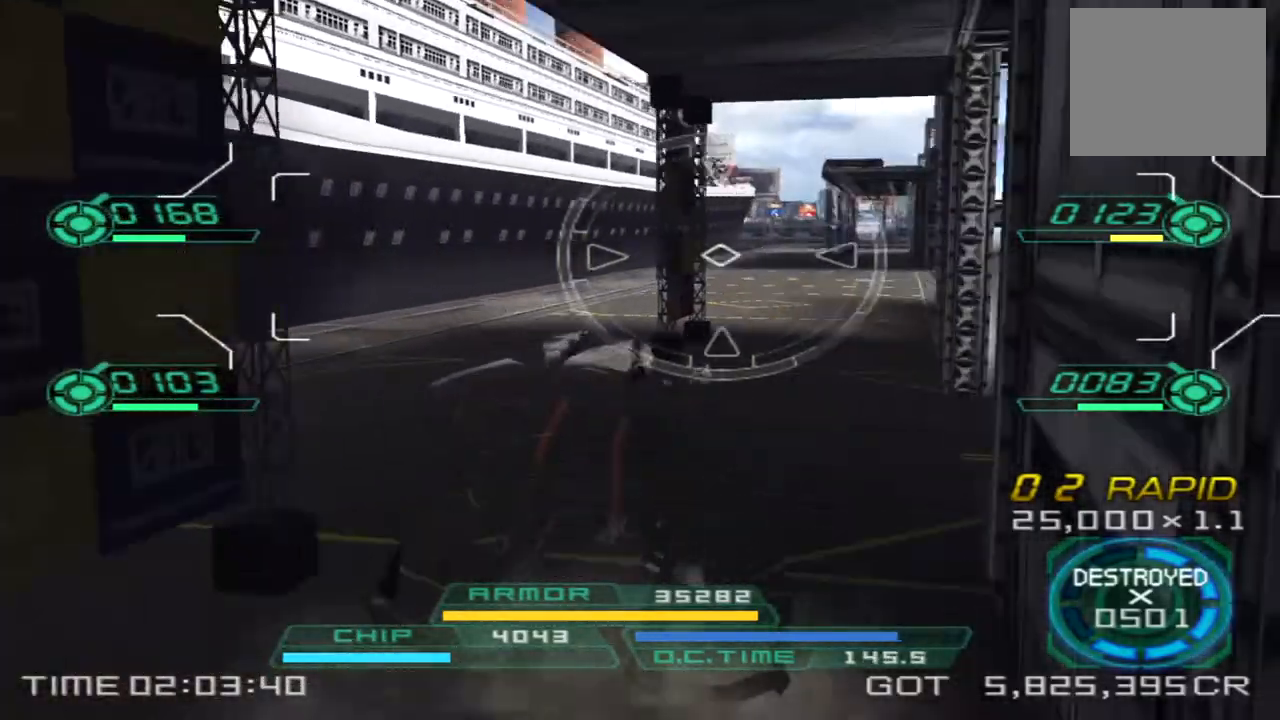
{"buttons": ["TRIANGLE"], "left_stick": "up", "right_stick": "center", "events": [[33, "right_stick", "center"], [417, "TRIANGLE", "down"]]}
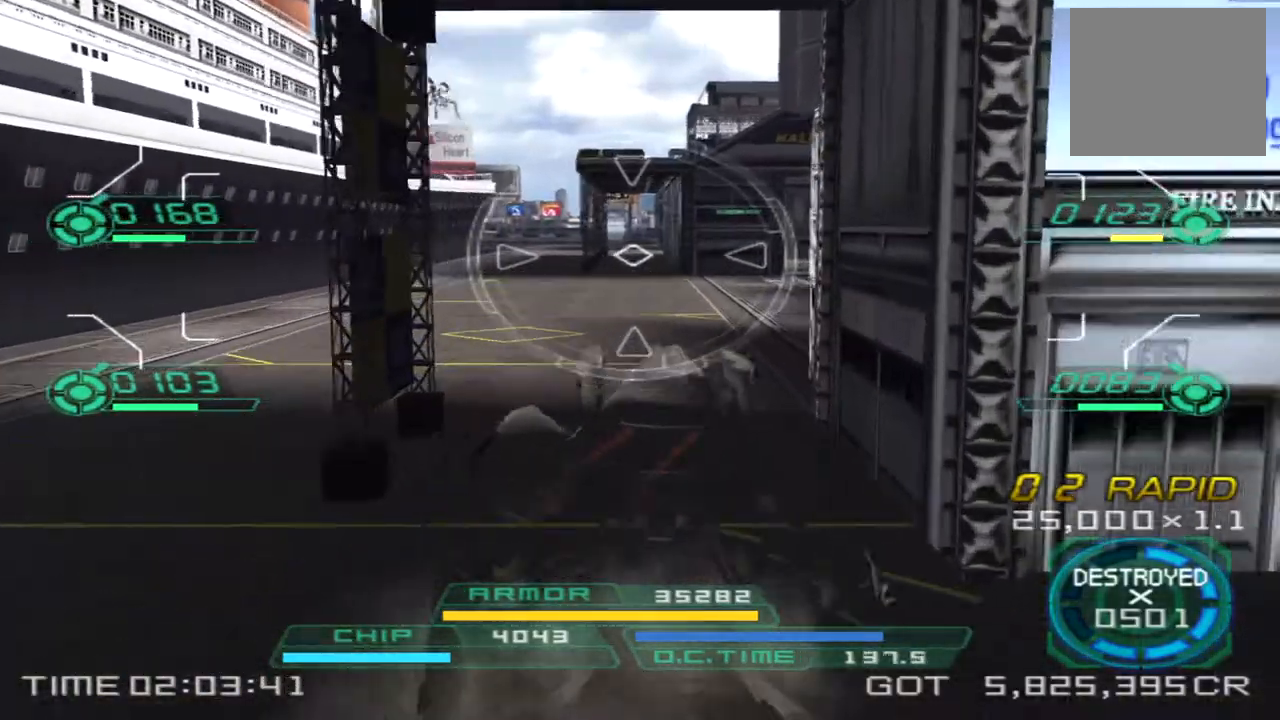
{"buttons": [], "left_stick": "up", "right_stick": "center", "events": [[33, "TRIANGLE", "up"], [200, "right_stick", "right"], [417, "right_stick", "center"]]}
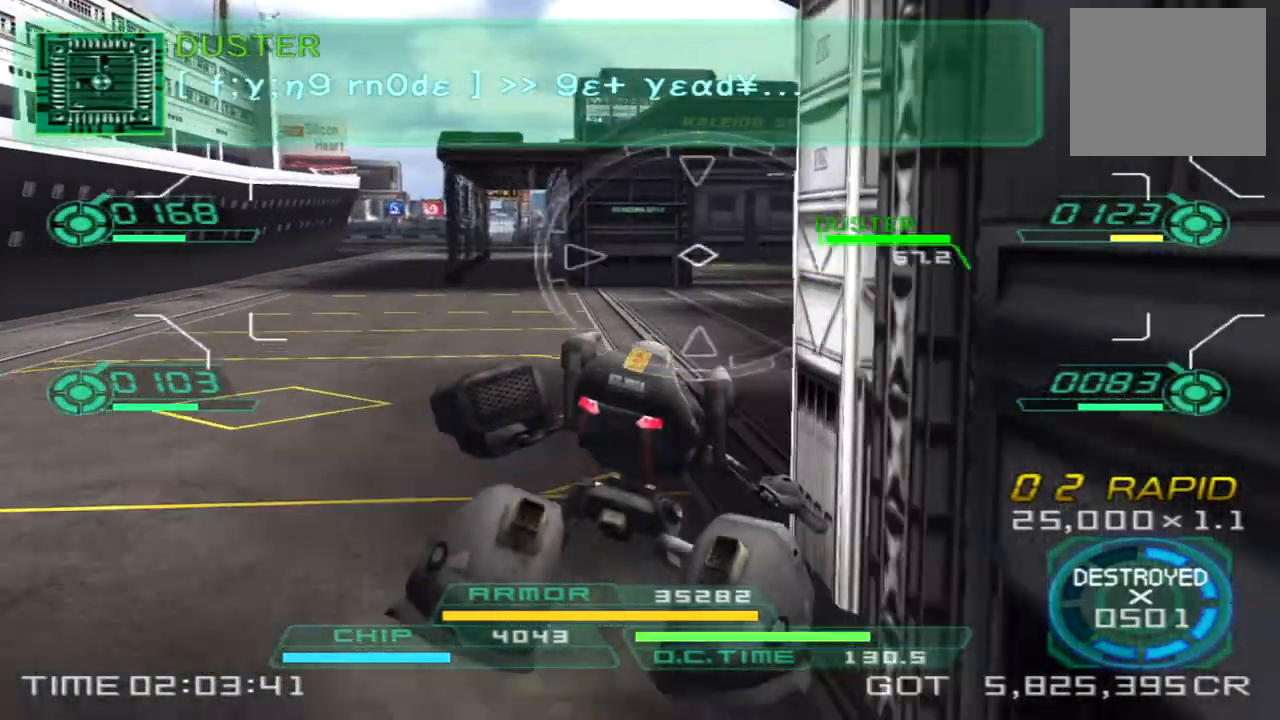
{"buttons": ["L2"], "left_stick": "up-right", "right_stick": "center", "events": [[17, "right_stick", "left"], [183, "left_stick", "up-right"], [450, "L2", "down"], [450, "right_stick", "center"]]}
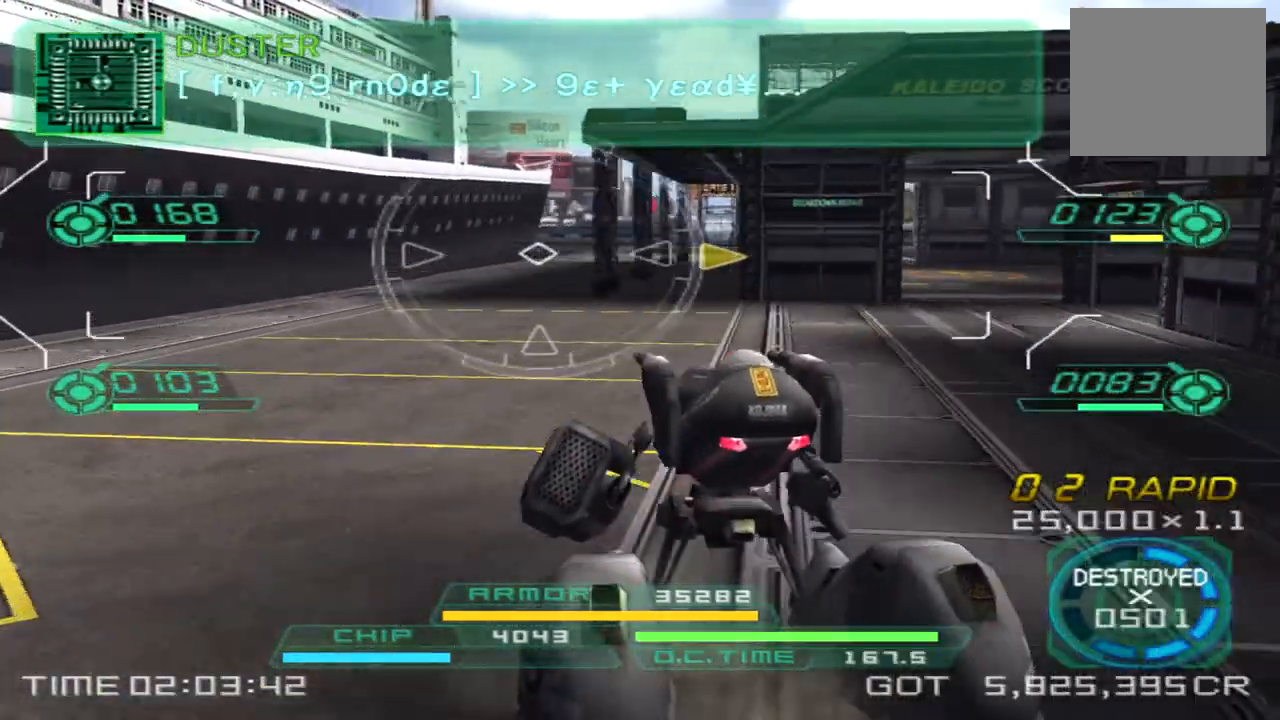
{"buttons": [], "left_stick": "up-right", "right_stick": "center", "events": [[117, "L2", "up"], [117, "right_stick", "left"], [300, "right_stick", "center"]]}
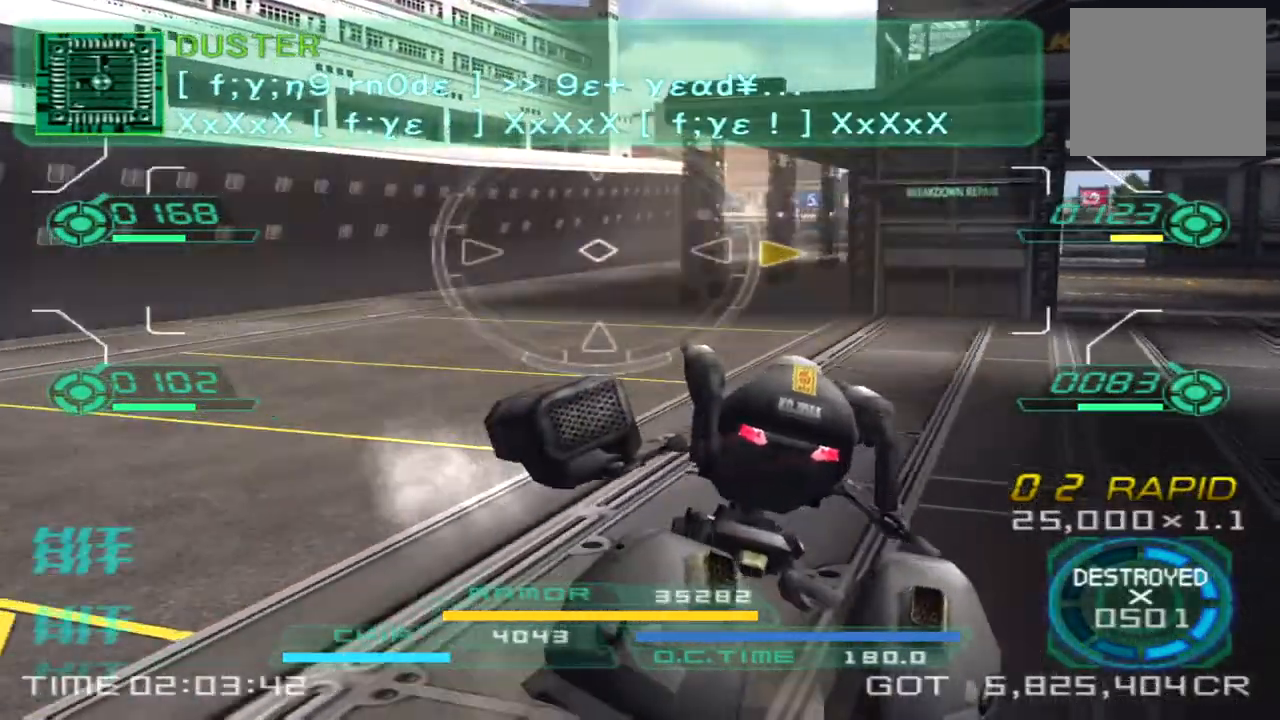
{"buttons": [], "left_stick": "up", "right_stick": "center", "events": [[83, "left_stick", "up"], [183, "right_stick", "up-right"], [300, "right_stick", "center"], [333, "L2", "down"], [500, "L2", "up"]]}
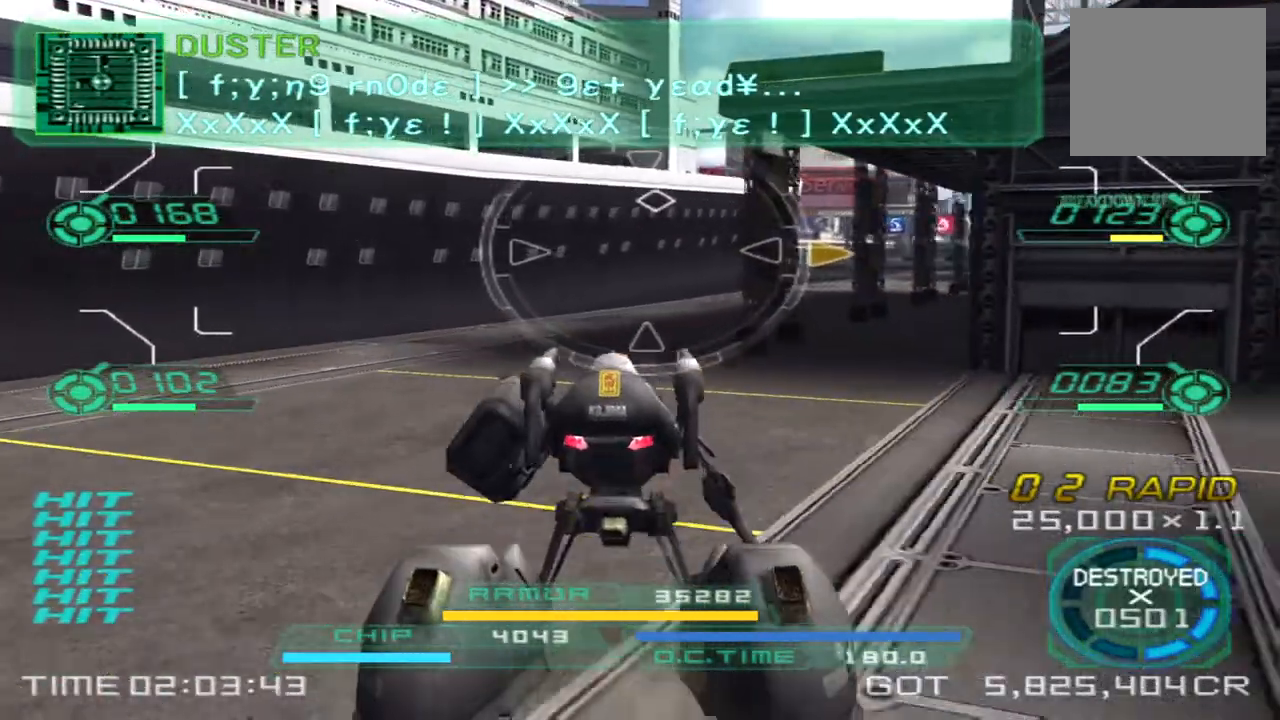
{"buttons": ["CROSS"], "left_stick": "up-left", "right_stick": "center", "events": [[183, "TRIANGLE", "down"], [250, "left_stick", "up-left"], [317, "TRIANGLE", "up"], [417, "CROSS", "down"]]}
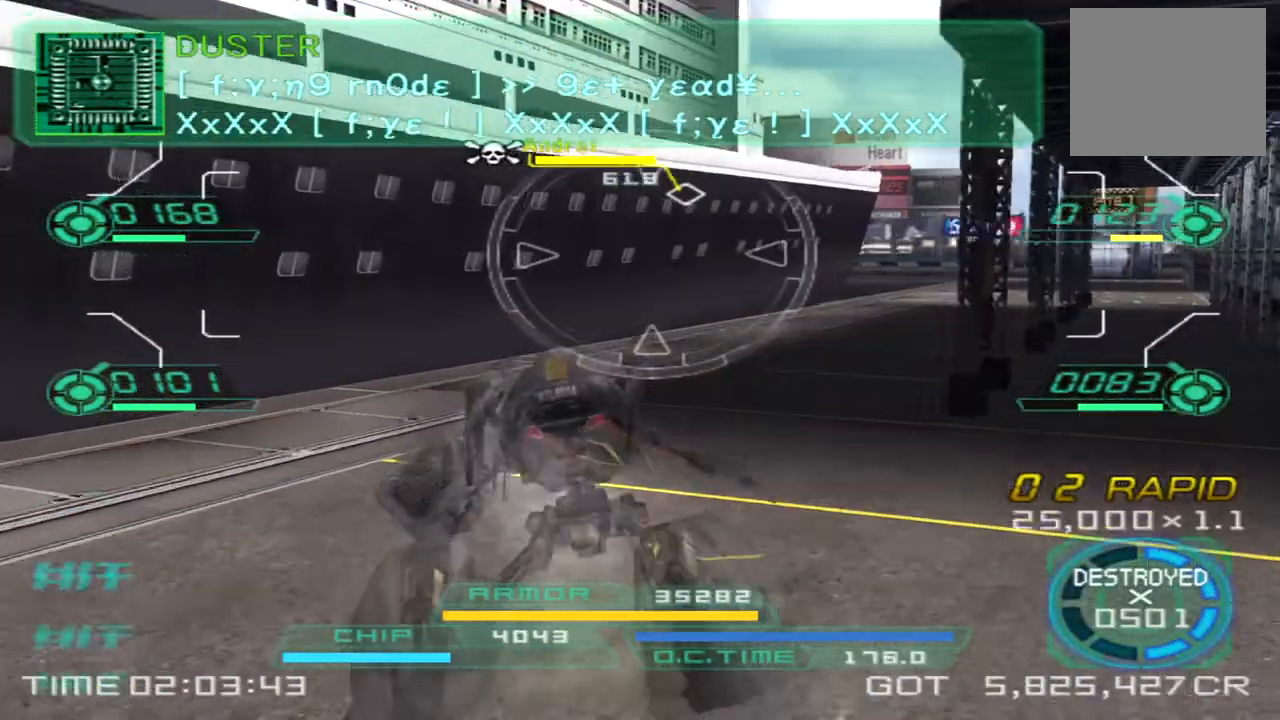
{"buttons": ["CROSS"], "left_stick": "up-left", "right_stick": "center", "events": []}
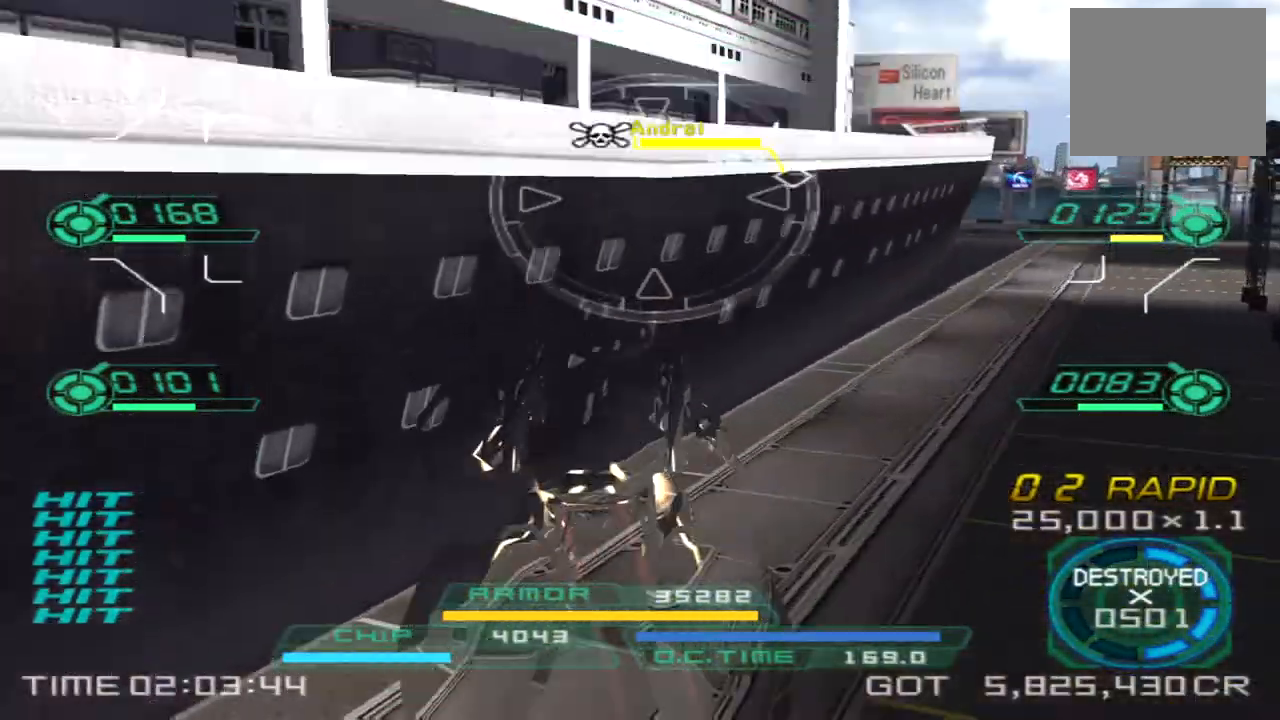
{"buttons": [], "left_stick": "up-left", "right_stick": "down-right", "events": [[250, "SQUARE", "down"], [283, "CROSS", "up"], [333, "SQUARE", "up"], [500, "right_stick", "down-right"]]}
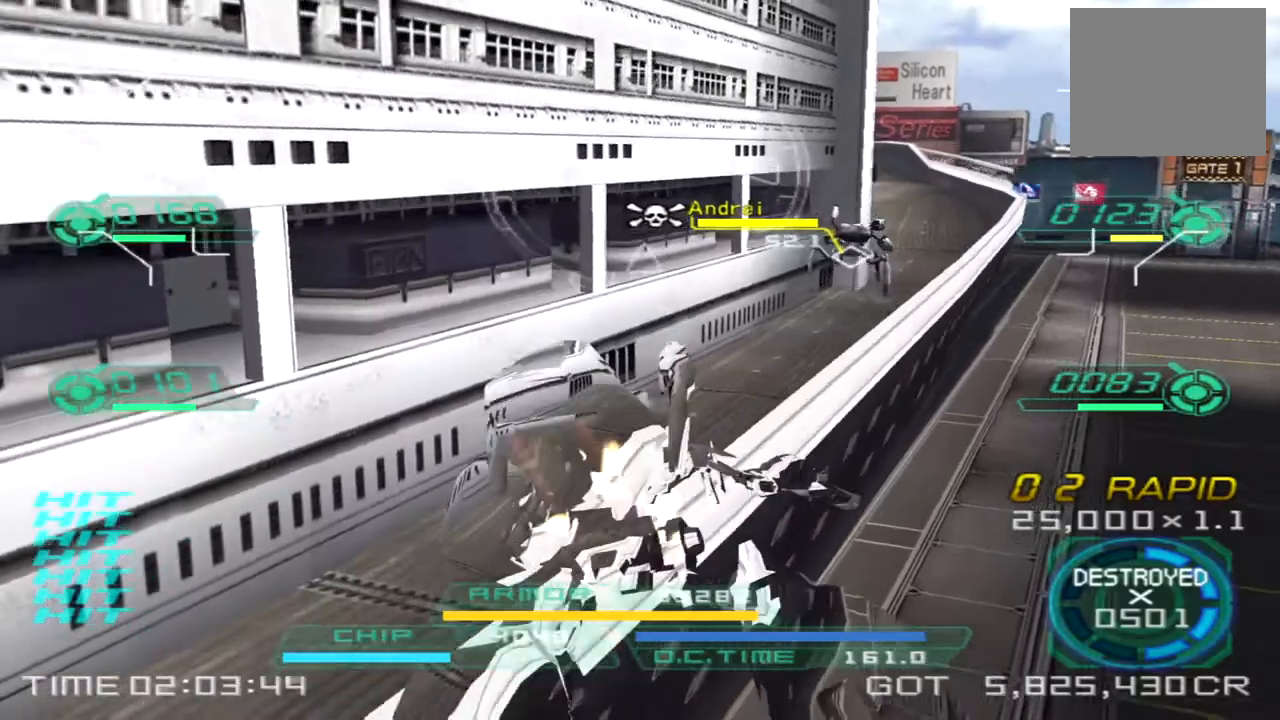
{"buttons": [], "left_stick": "up-left", "right_stick": "center", "events": [[200, "right_stick", "center"], [267, "L1", "down"], [283, "R2", "down"], [450, "R2", "up"], [500, "L1", "up"]]}
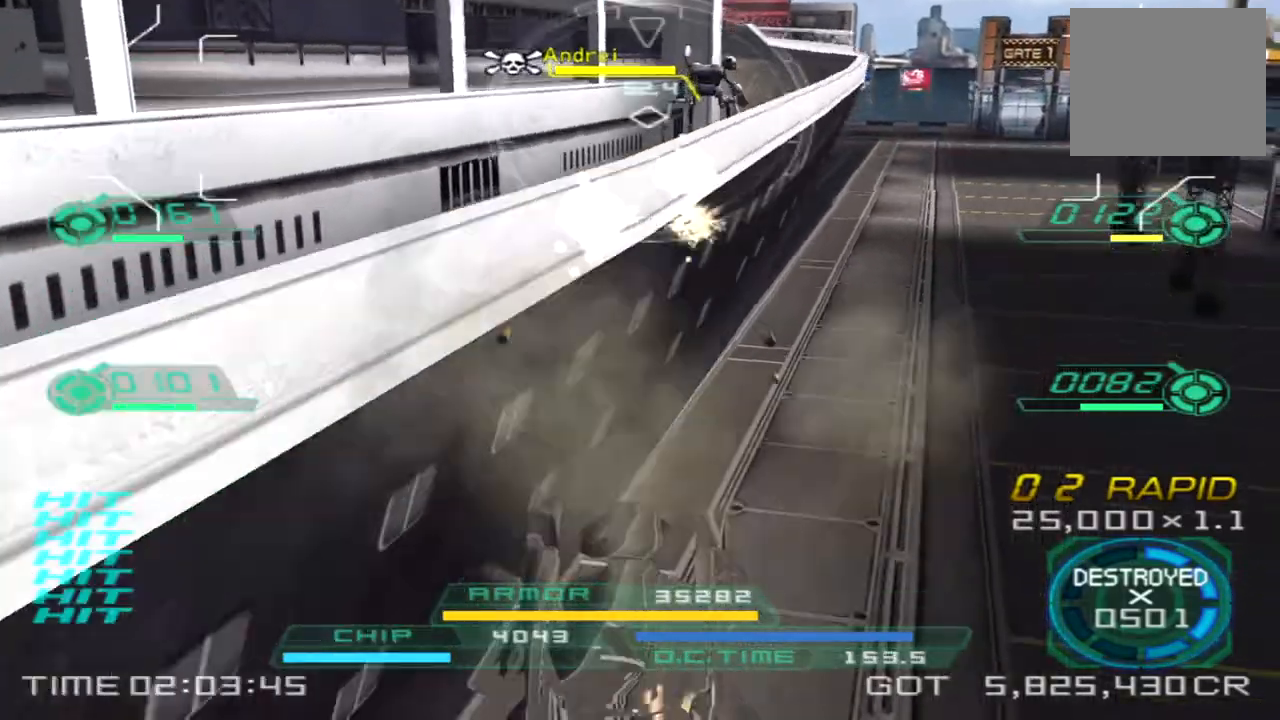
{"buttons": ["CROSS"], "left_stick": "up-left", "right_stick": "center", "events": [[250, "CROSS", "down"]]}
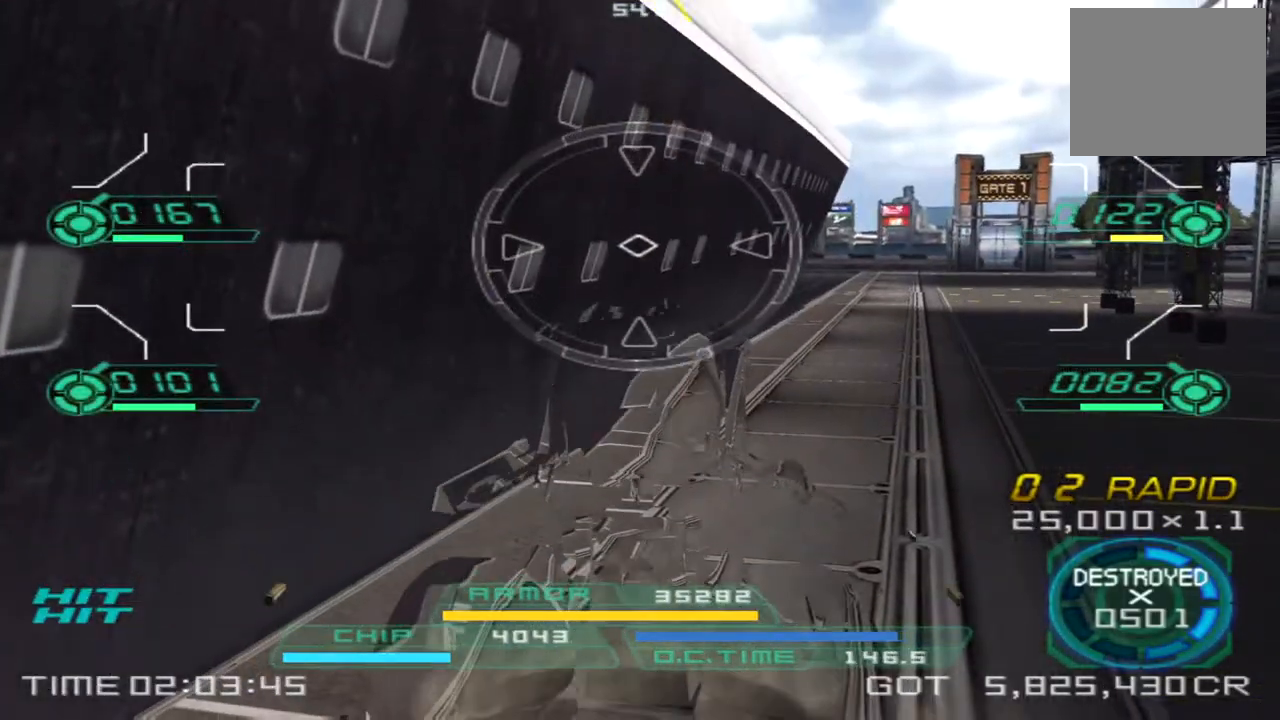
{"buttons": ["CROSS"], "left_stick": "up-left", "right_stick": "center", "events": []}